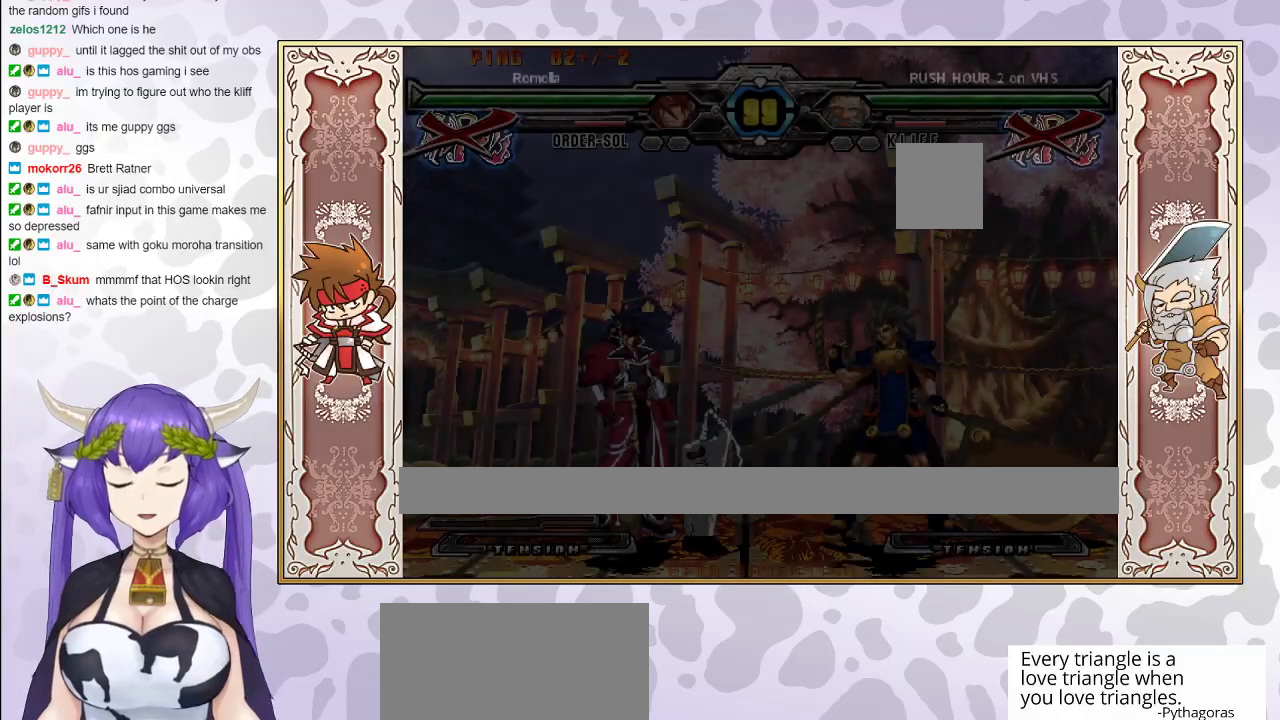
Gameplay with a controller (arcade stick); each line is a JSON object with the inputs held at the frame after it. "events" lists button and stick changes between this image and that frame as [ms after this image, input, new state], when the widget could be followed in between. Not read: L3 R3 left_stick other_buttons.
{"buttons": ["CIRCLE"], "events": [[350, "CIRCLE", "down"]]}
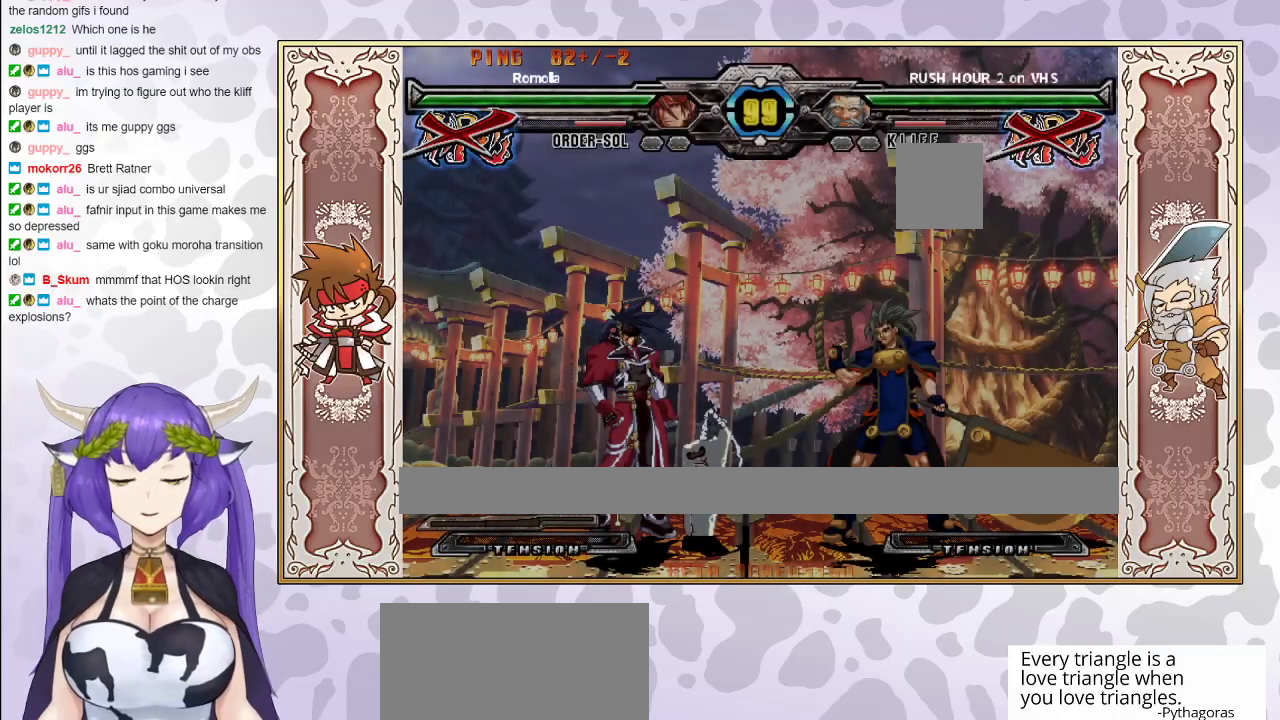
{"buttons": [], "events": [[17, "CIRCLE", "up"]]}
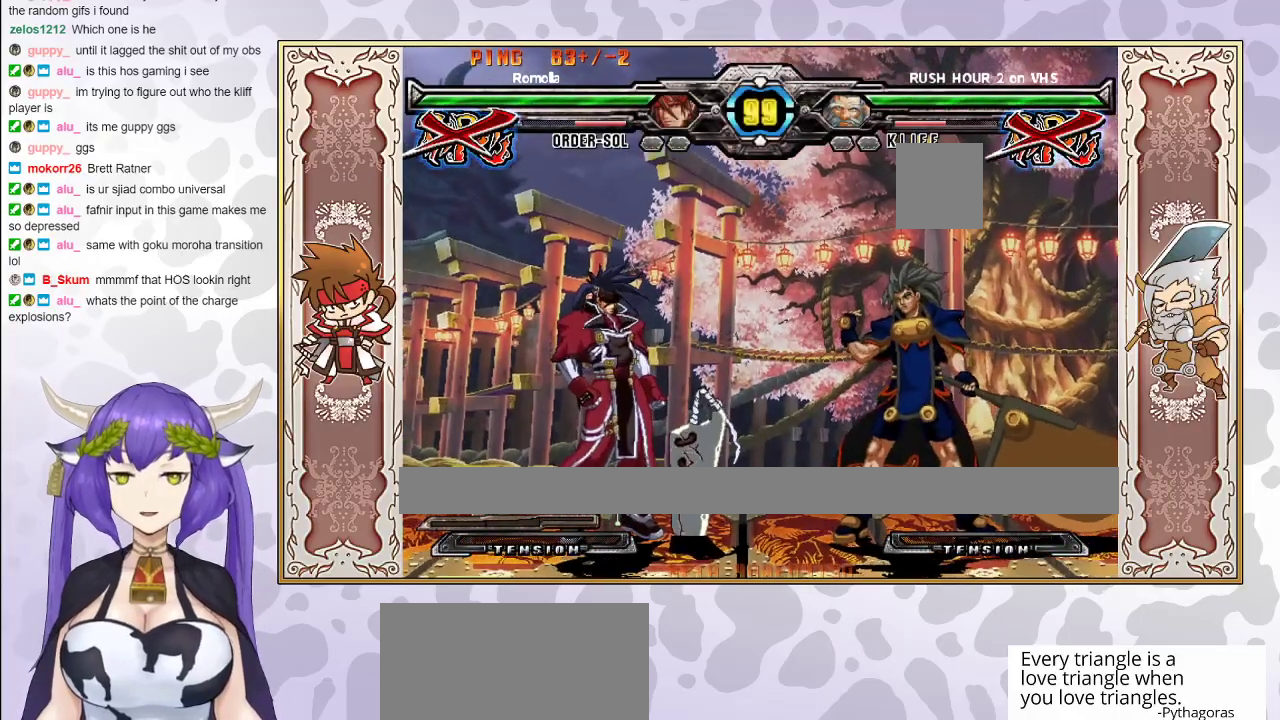
{"buttons": ["CIRCLE"], "events": [[333, "CIRCLE", "down"]]}
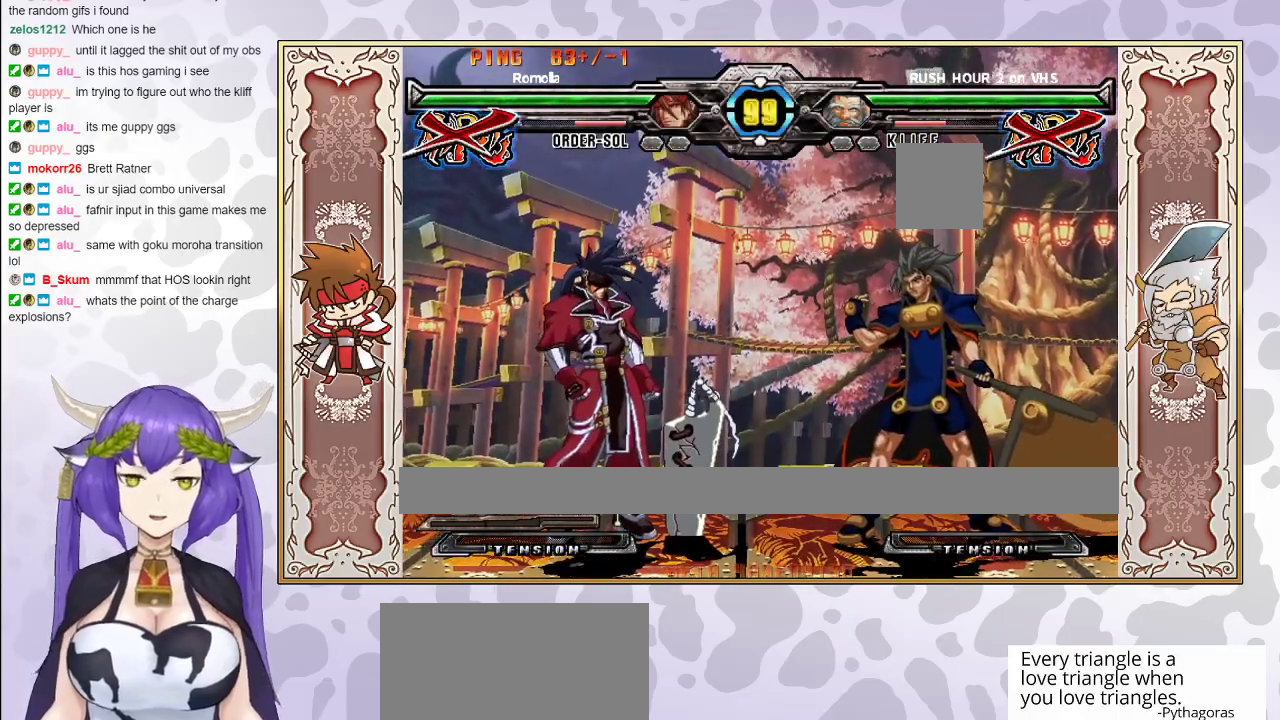
{"buttons": [], "events": [[17, "CIRCLE", "up"], [100, "CIRCLE", "down"], [250, "CIRCLE", "up"]]}
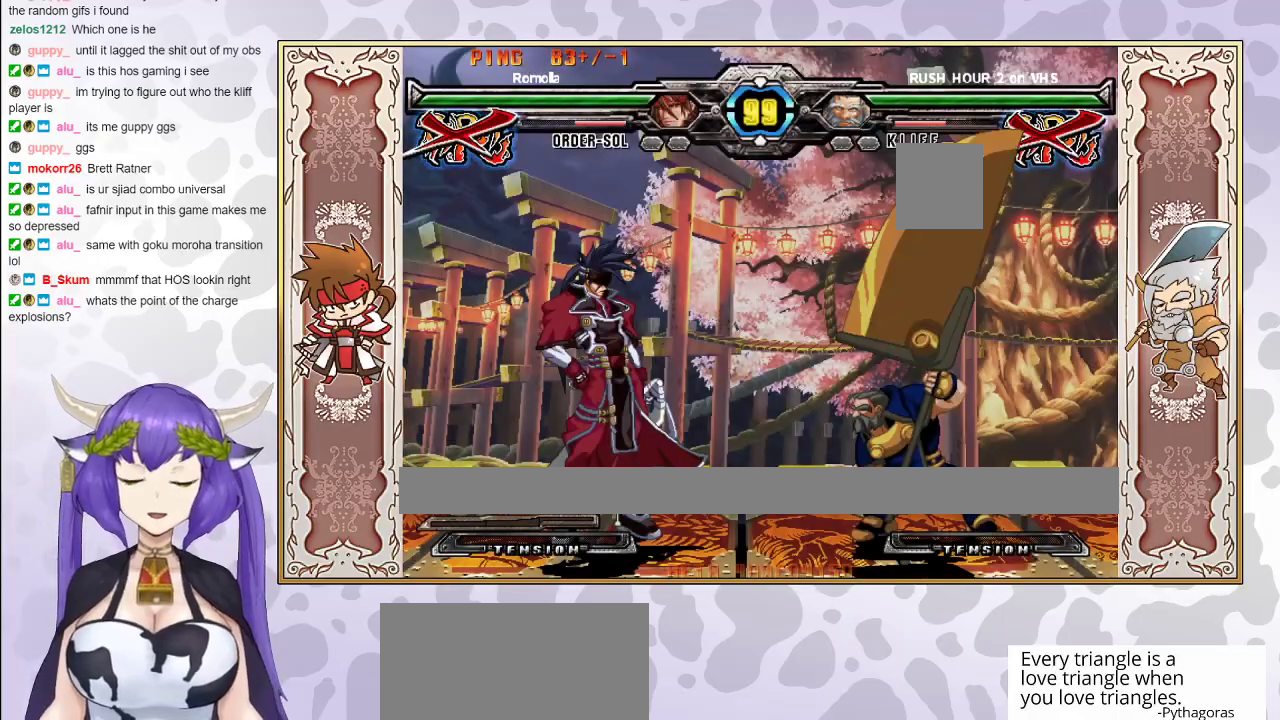
{"buttons": ["CIRCLE"], "events": [[133, "CIRCLE", "down"], [367, "CIRCLE", "up"], [433, "CIRCLE", "down"]]}
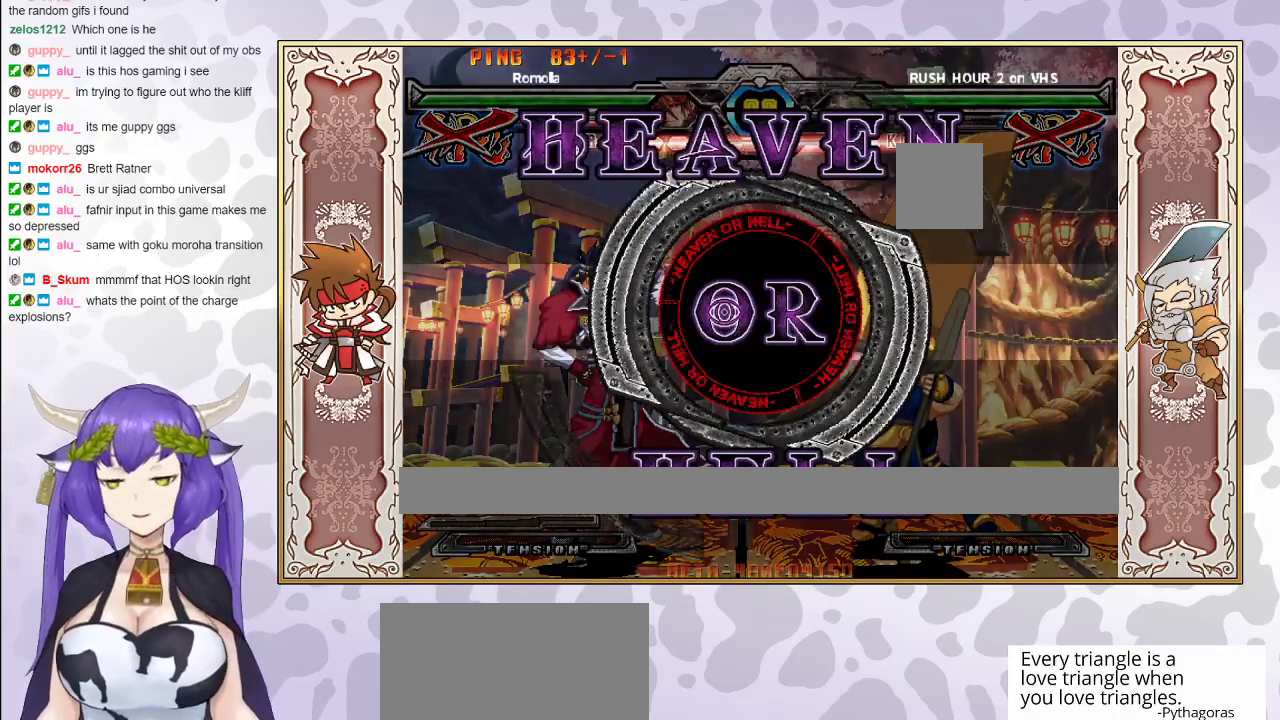
{"buttons": [], "events": [[167, "CIRCLE", "up"], [267, "CIRCLE", "down"], [500, "CIRCLE", "up"]]}
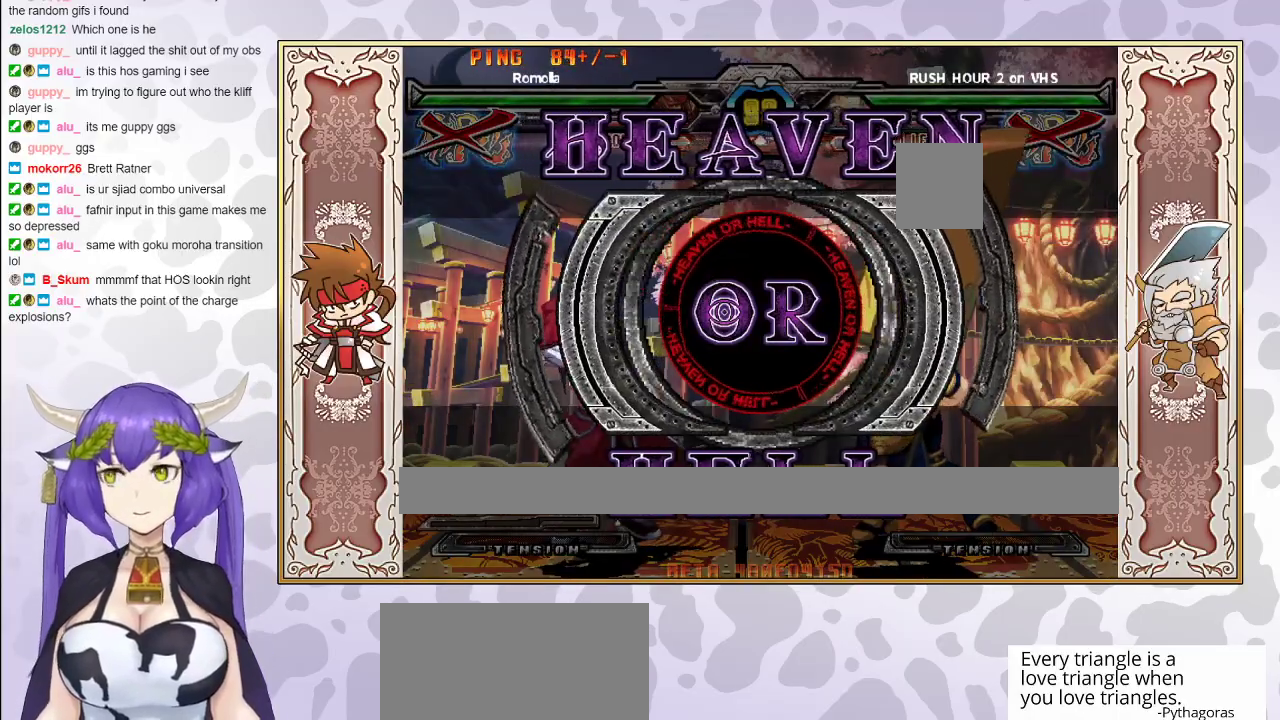
{"buttons": [], "events": []}
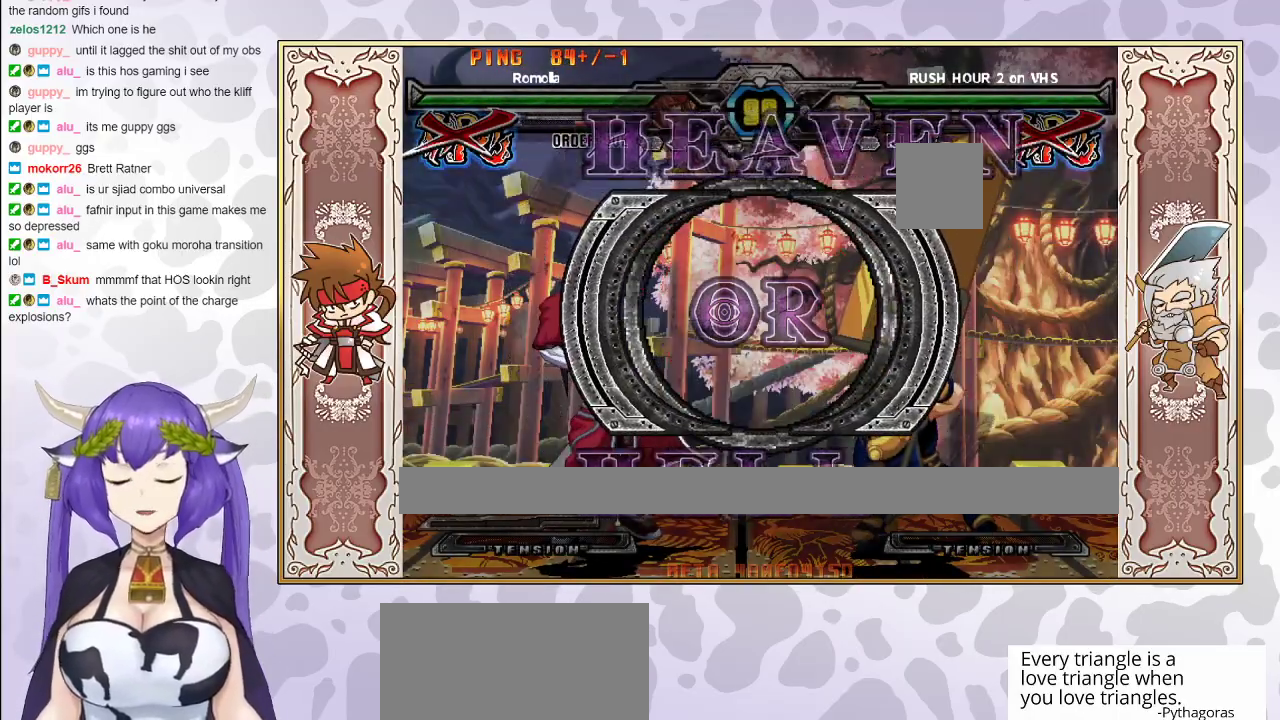
{"buttons": [], "events": []}
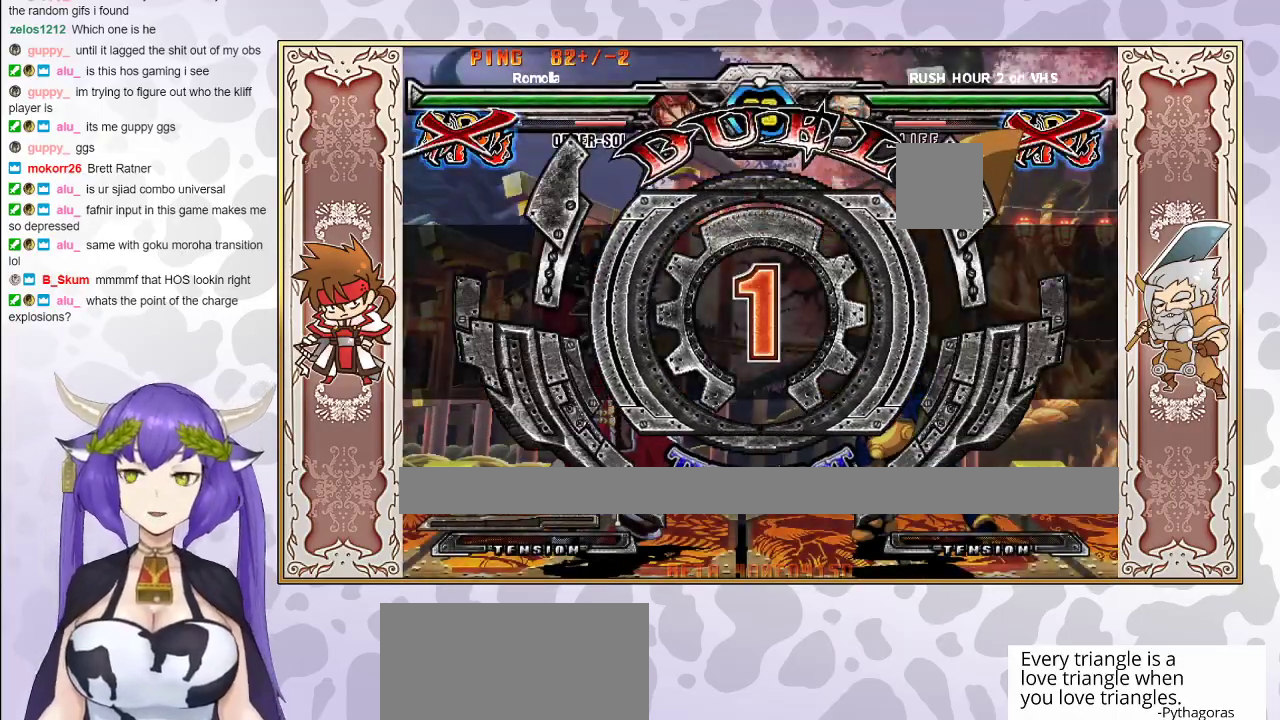
{"buttons": [], "events": []}
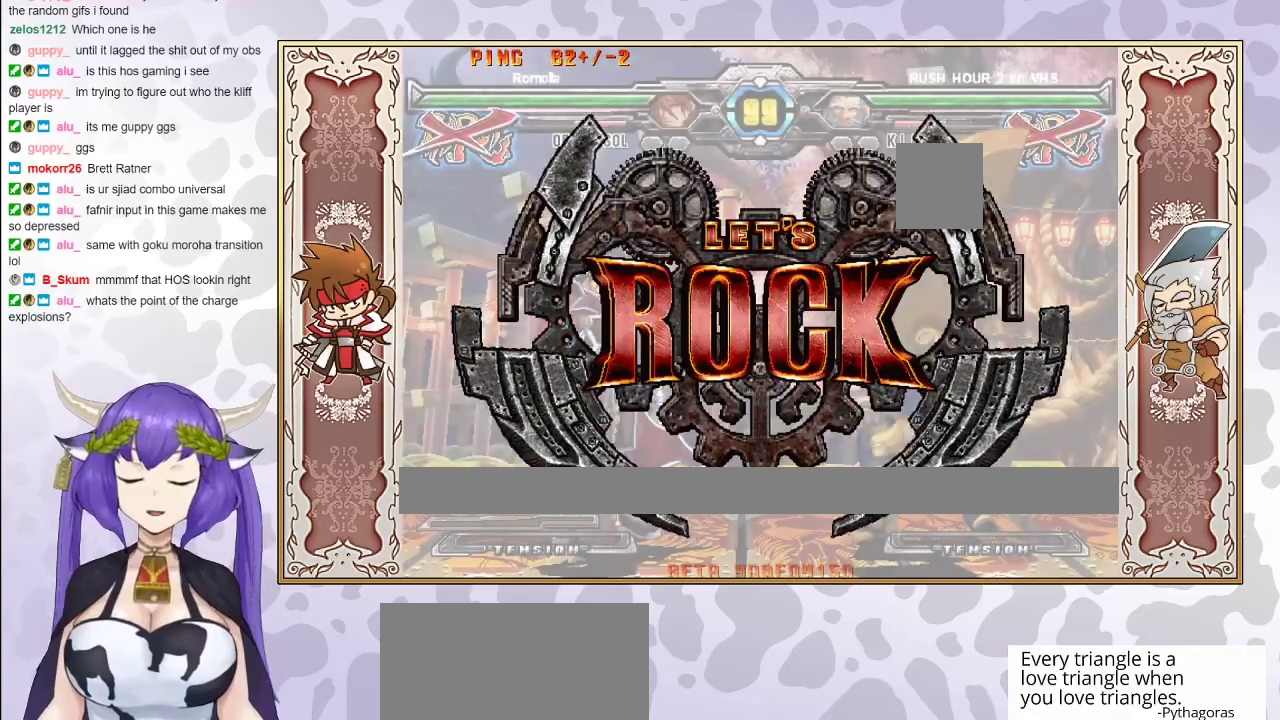
{"buttons": [], "events": []}
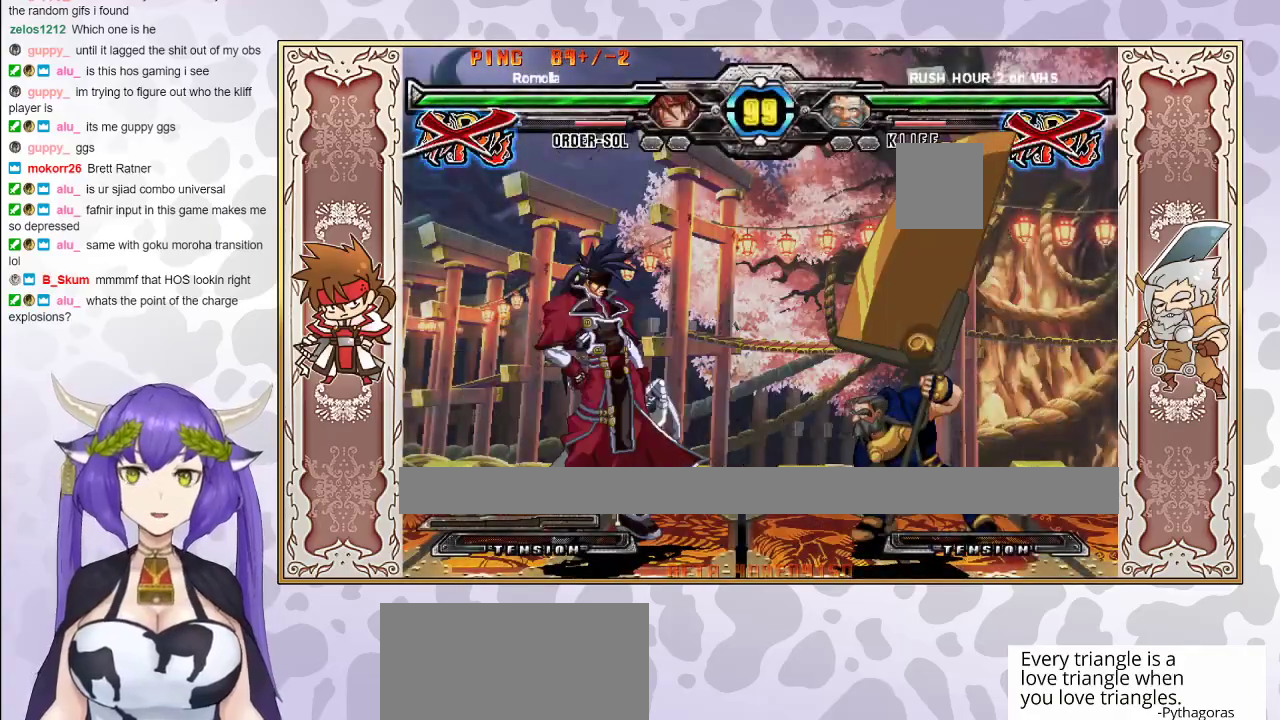
{"buttons": [], "events": []}
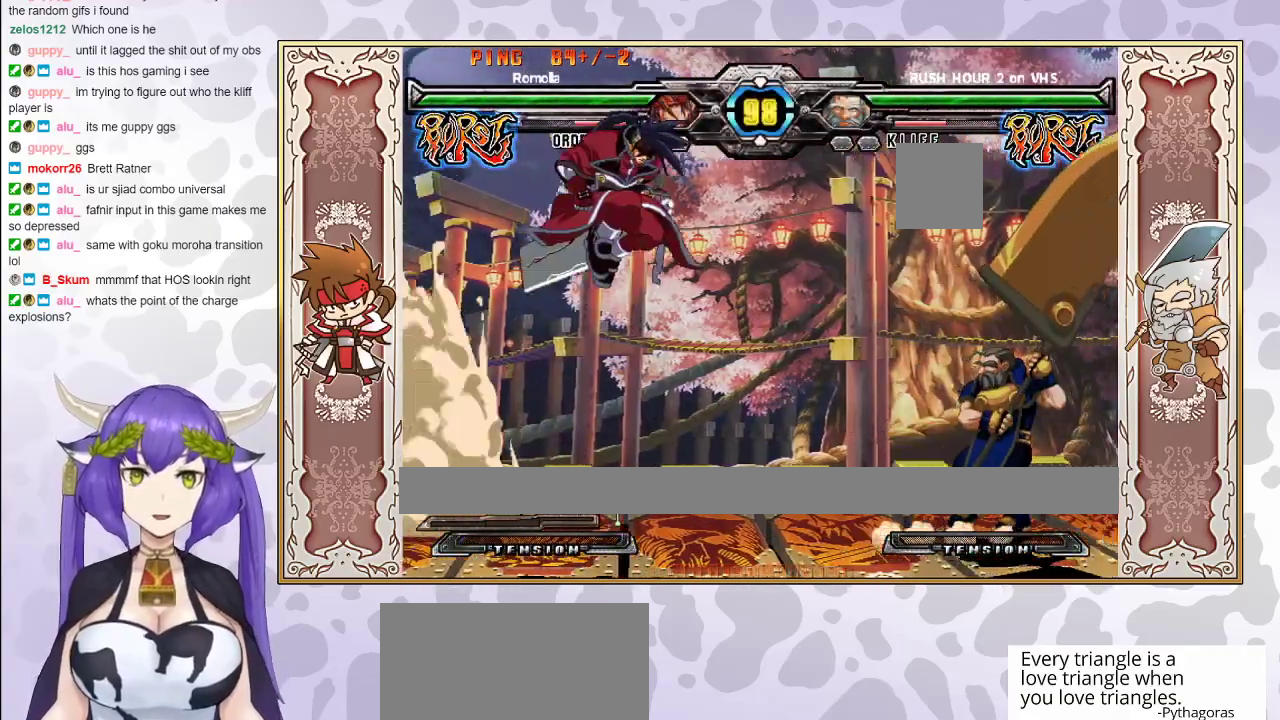
{"buttons": ["R1"], "events": [[17, "CIRCLE", "down"], [150, "CIRCLE", "up"], [467, "R1", "down"]]}
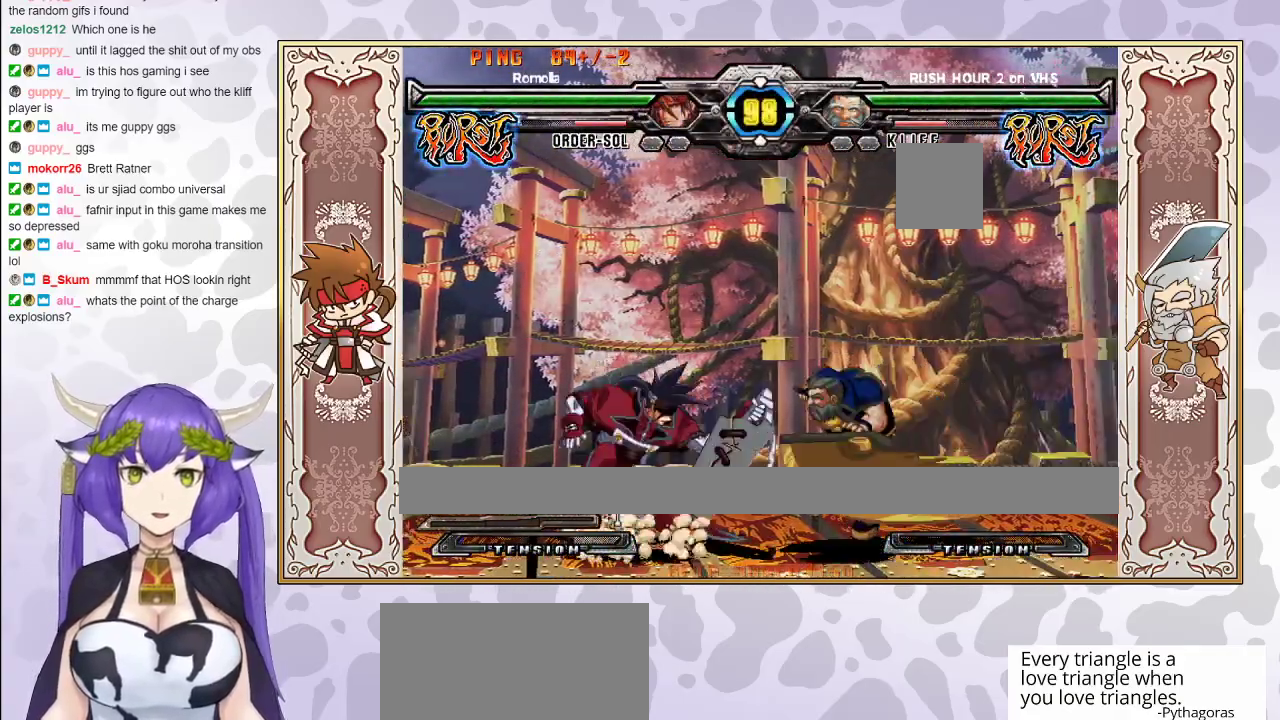
{"buttons": [], "events": [[133, "R1", "up"]]}
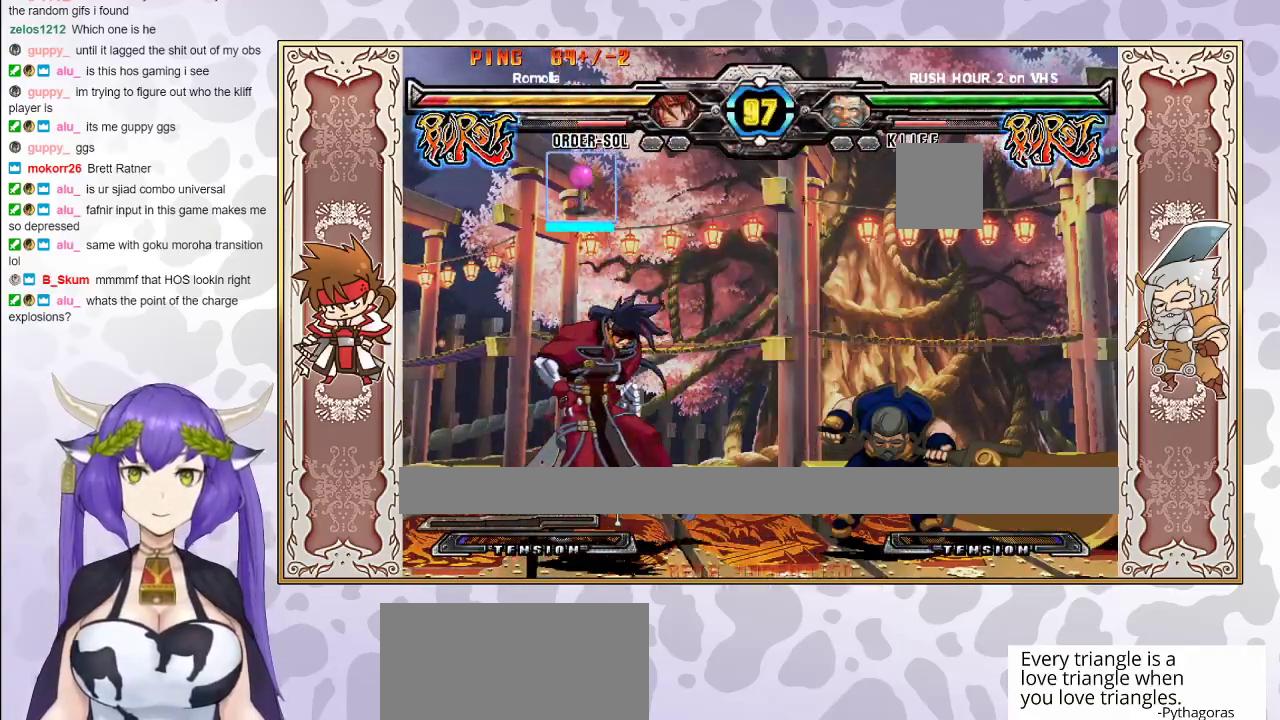
{"buttons": ["CROSS", "TRIANGLE"], "events": [[400, "CROSS", "down"], [400, "TRIANGLE", "down"]]}
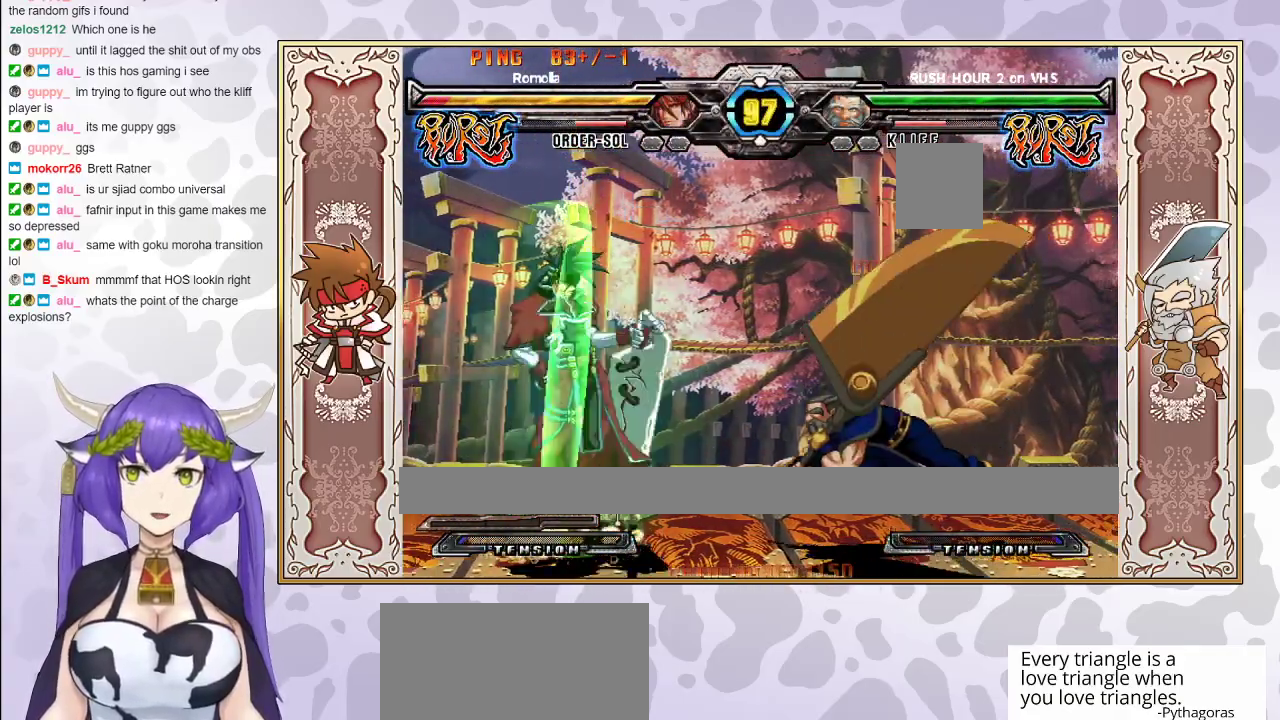
{"buttons": [], "events": [[217, "CROSS", "up"], [217, "TRIANGLE", "up"]]}
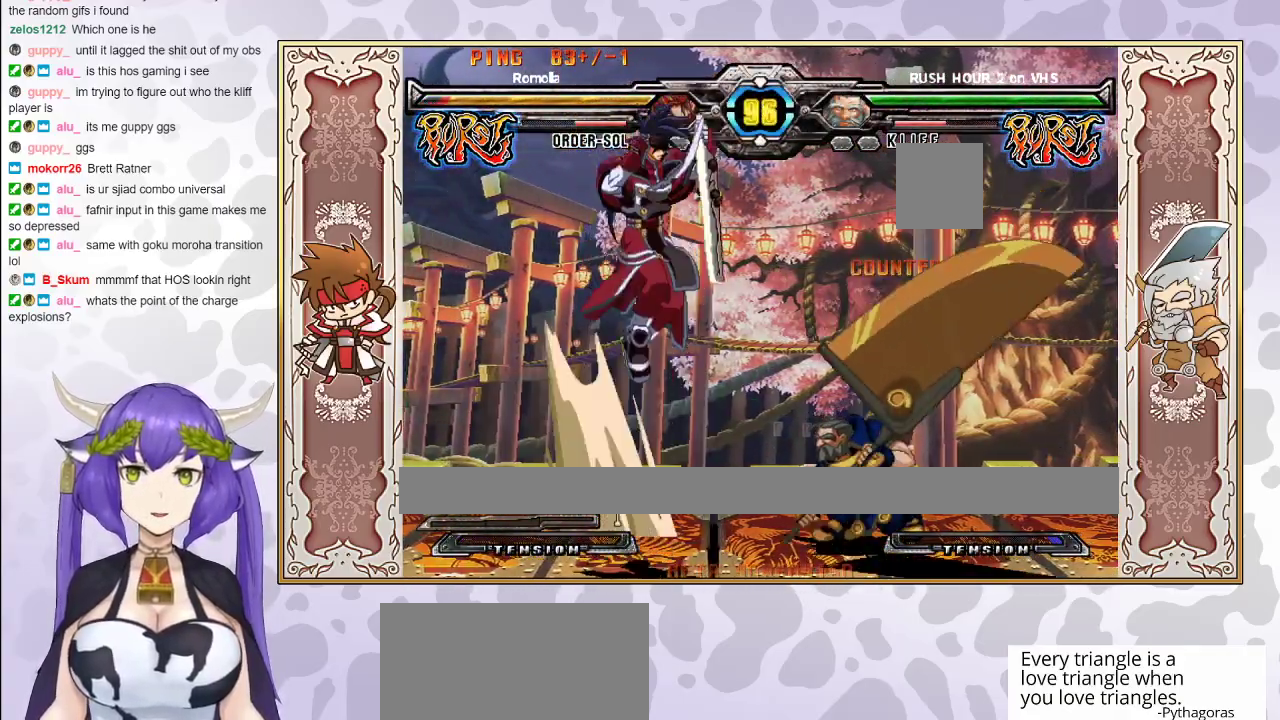
{"buttons": [], "events": [[167, "CIRCLE", "down"], [300, "CIRCLE", "up"]]}
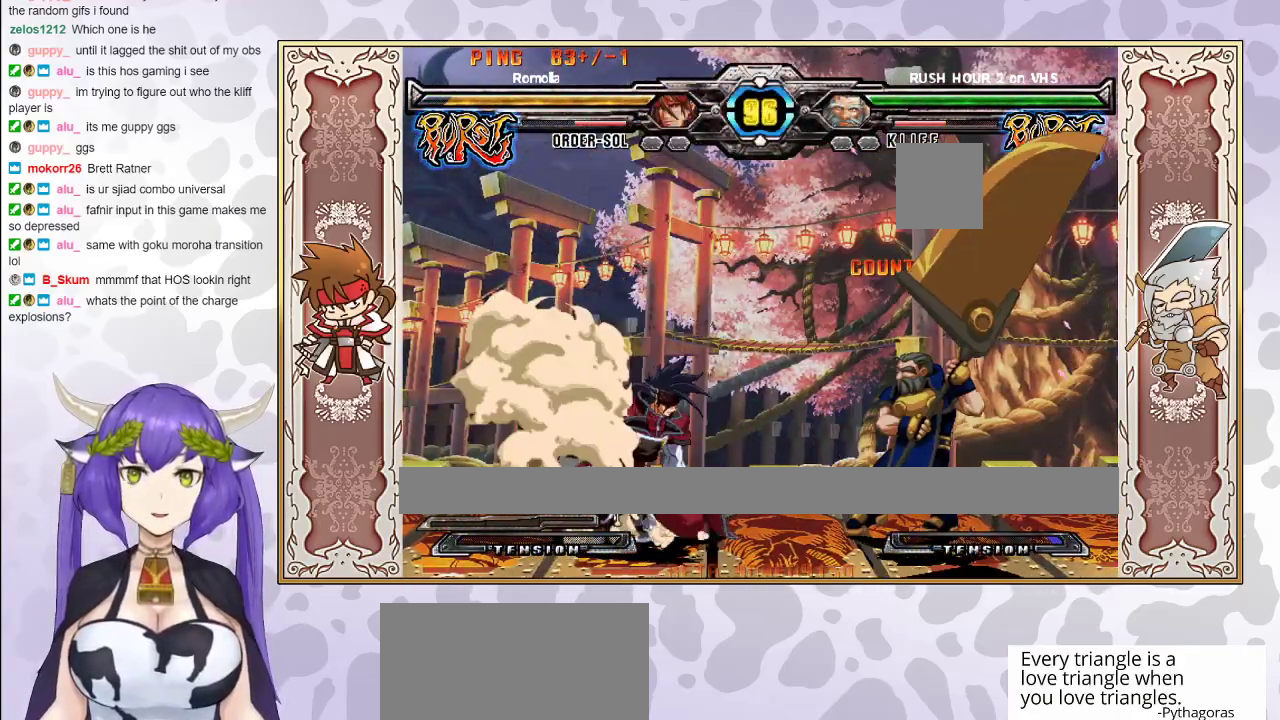
{"buttons": [], "events": [[100, "R1", "down"], [250, "R1", "up"], [317, "CIRCLE", "down"], [467, "CIRCLE", "up"]]}
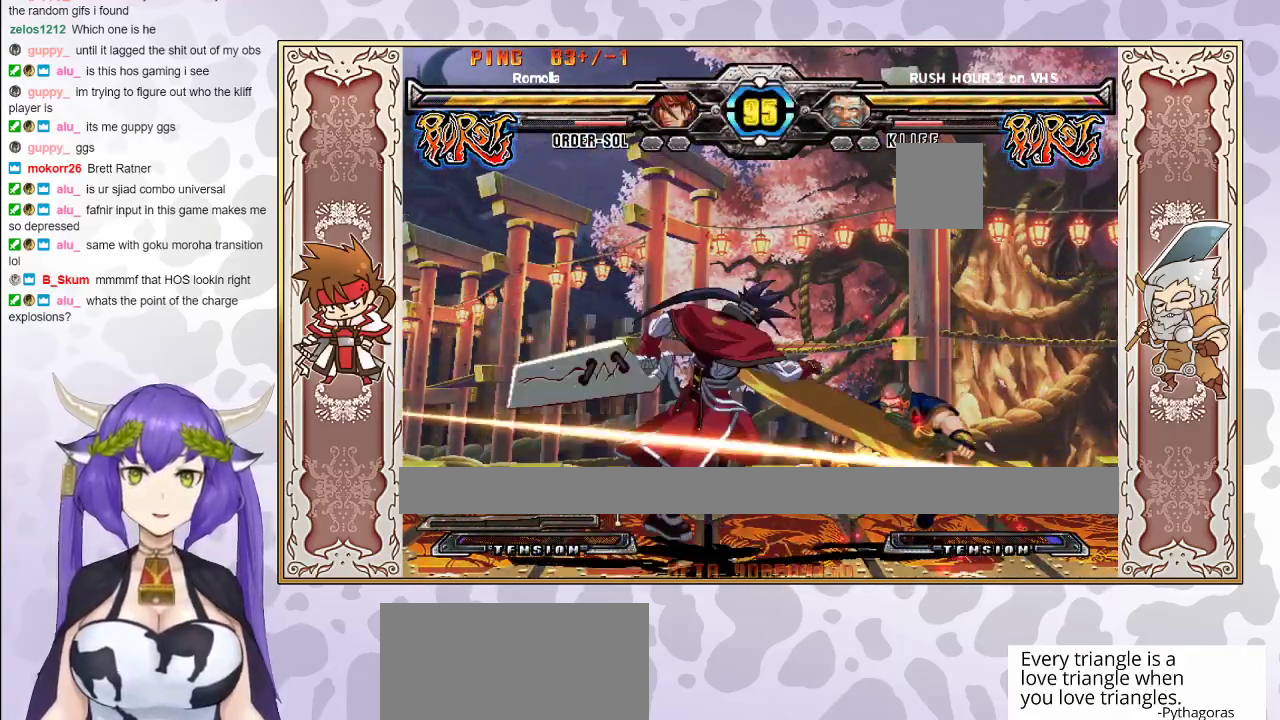
{"buttons": [], "events": []}
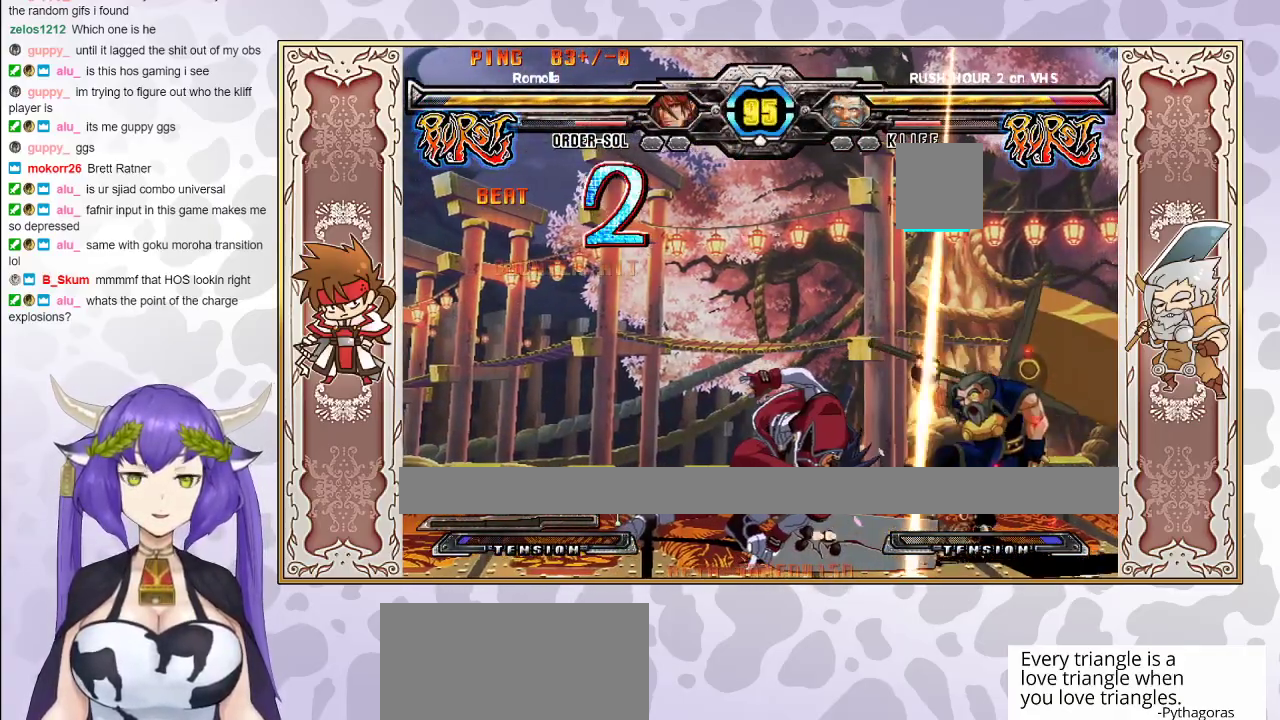
{"buttons": [], "events": []}
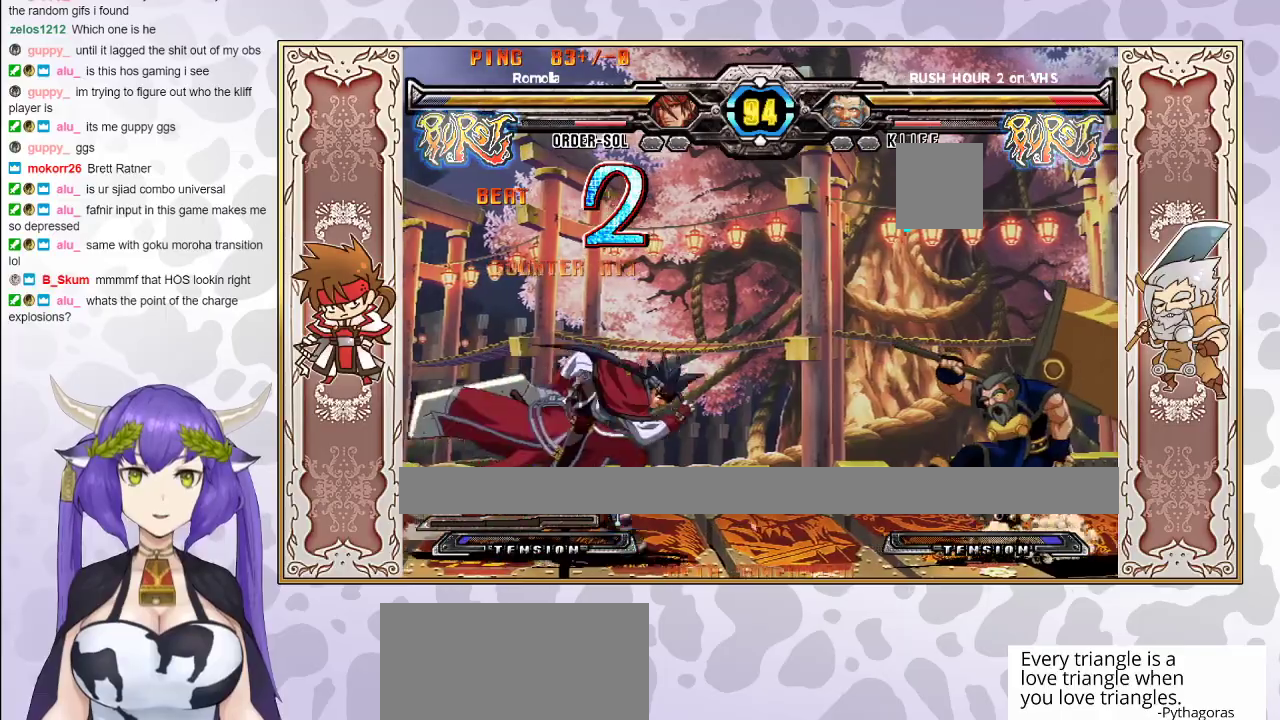
{"buttons": [], "events": [[217, "TRIANGLE", "down"], [283, "TRIANGLE", "up"], [333, "R1", "down"], [483, "R1", "up"]]}
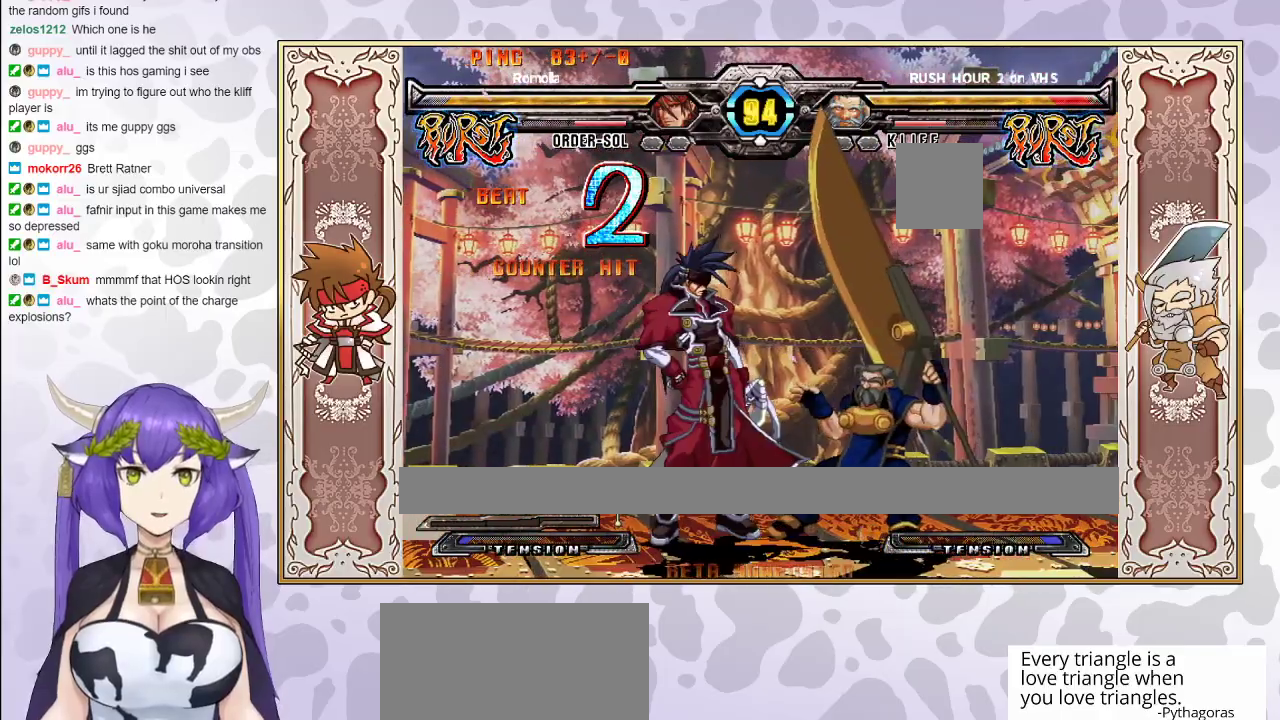
{"buttons": [], "events": []}
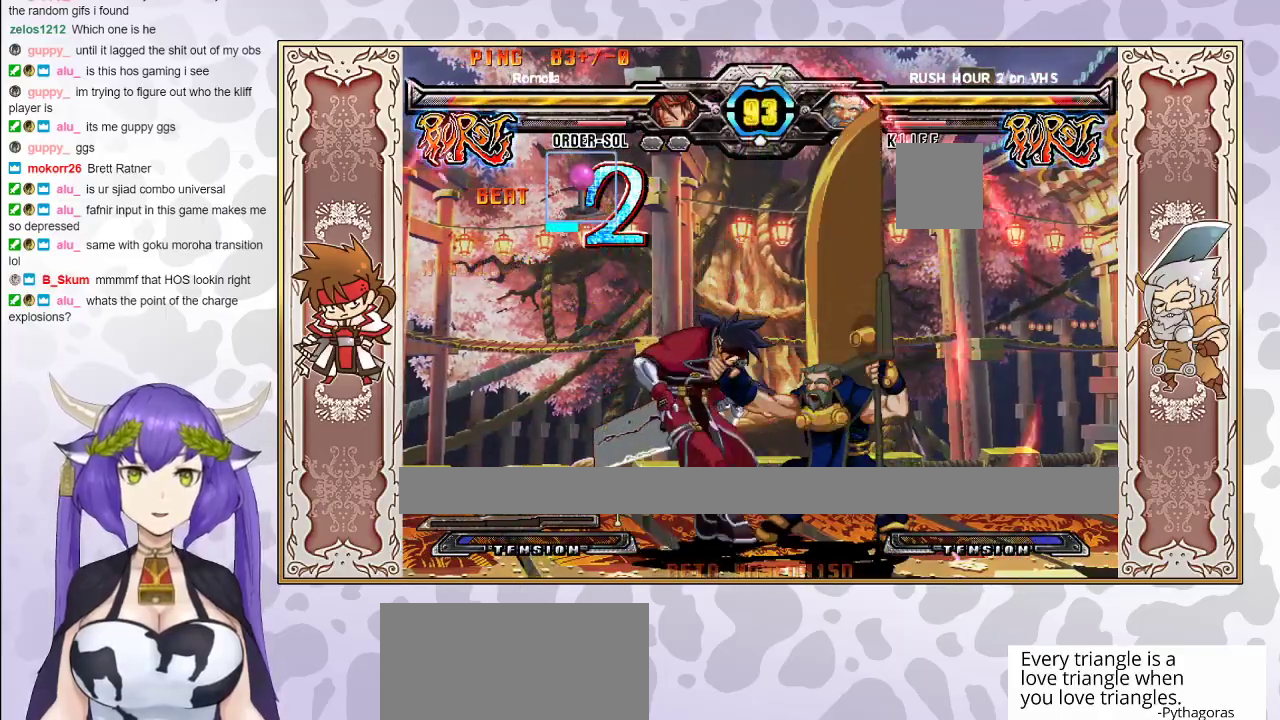
{"buttons": ["CROSS", "TRIANGLE"], "events": [[350, "CROSS", "down"], [350, "TRIANGLE", "down"]]}
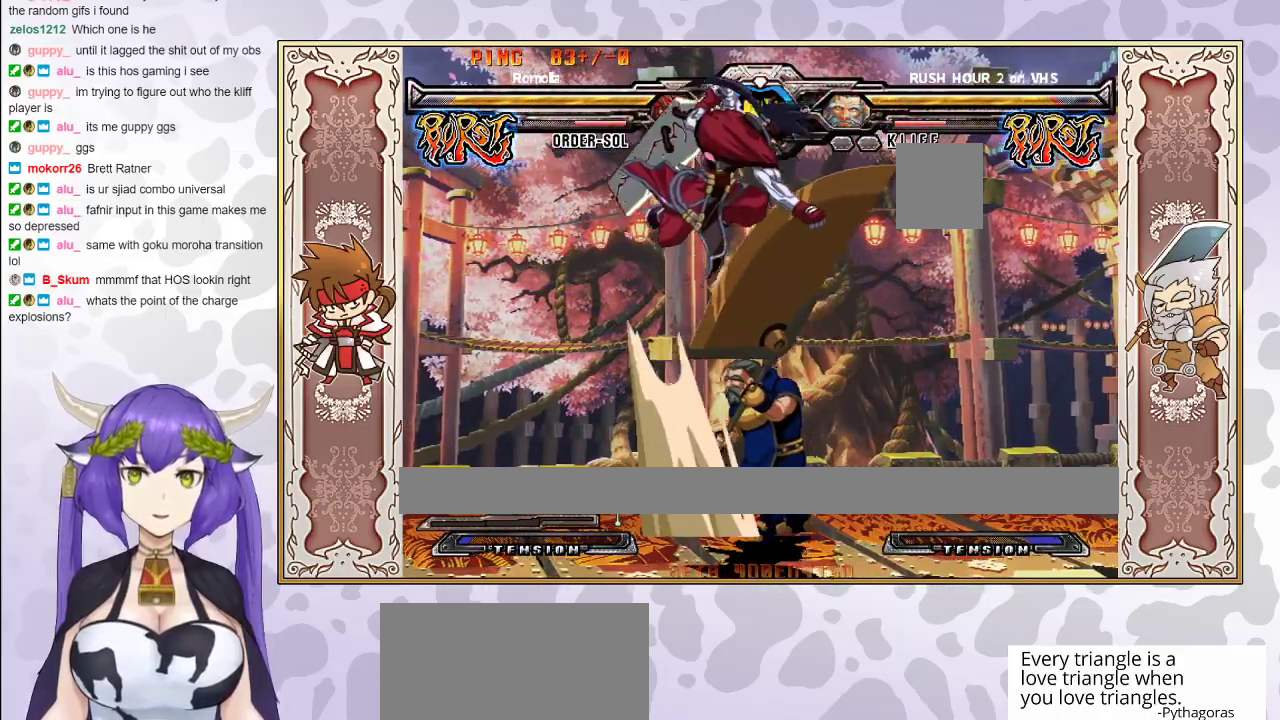
{"buttons": ["CIRCLE"], "events": [[17, "CROSS", "up"], [33, "TRIANGLE", "up"], [500, "CIRCLE", "down"]]}
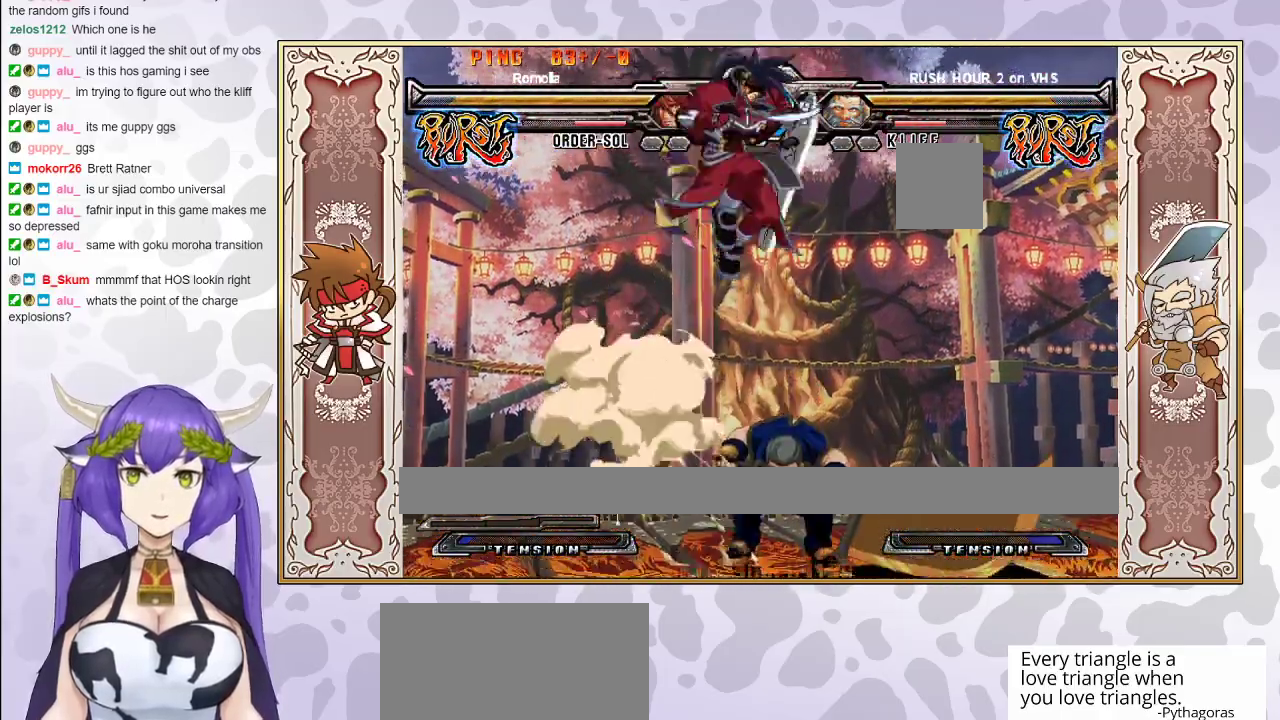
{"buttons": [], "events": [[100, "CIRCLE", "up"]]}
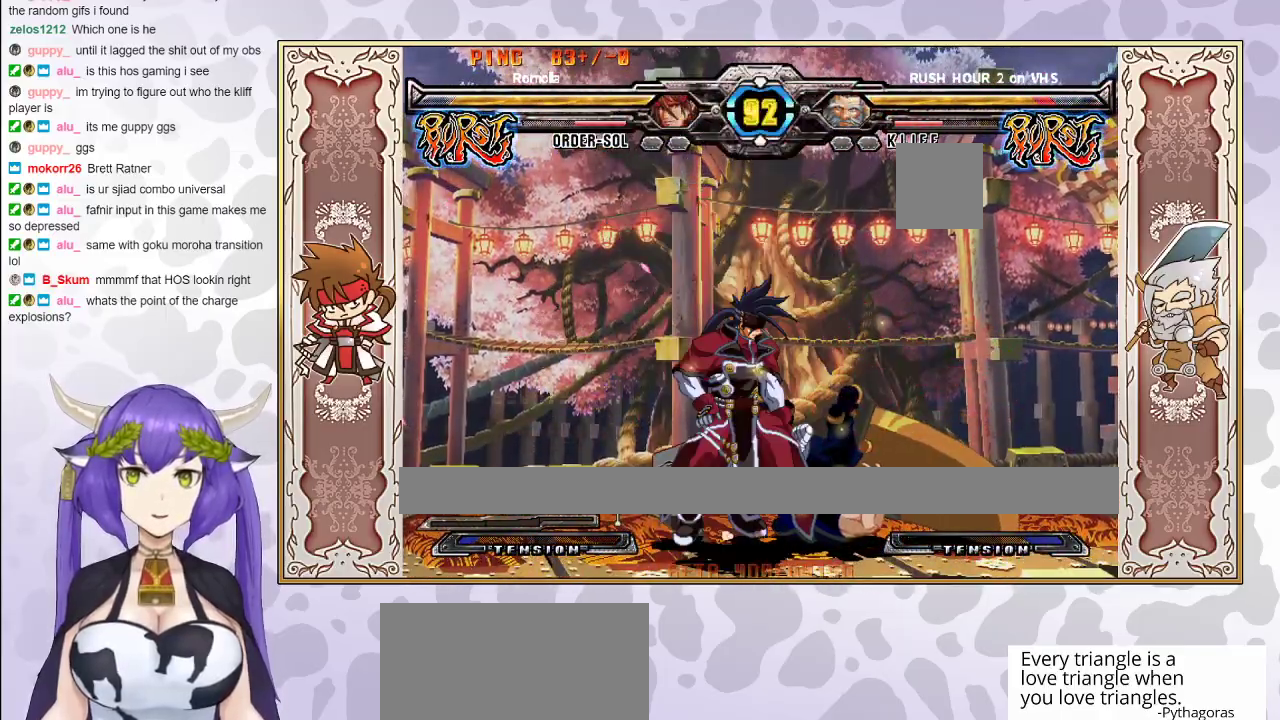
{"buttons": ["CIRCLE"], "events": [[17, "TRIANGLE", "down"], [133, "TRIANGLE", "up"], [183, "R1", "down"], [250, "R1", "up"], [317, "R1", "down"], [367, "R1", "up"], [483, "CIRCLE", "down"]]}
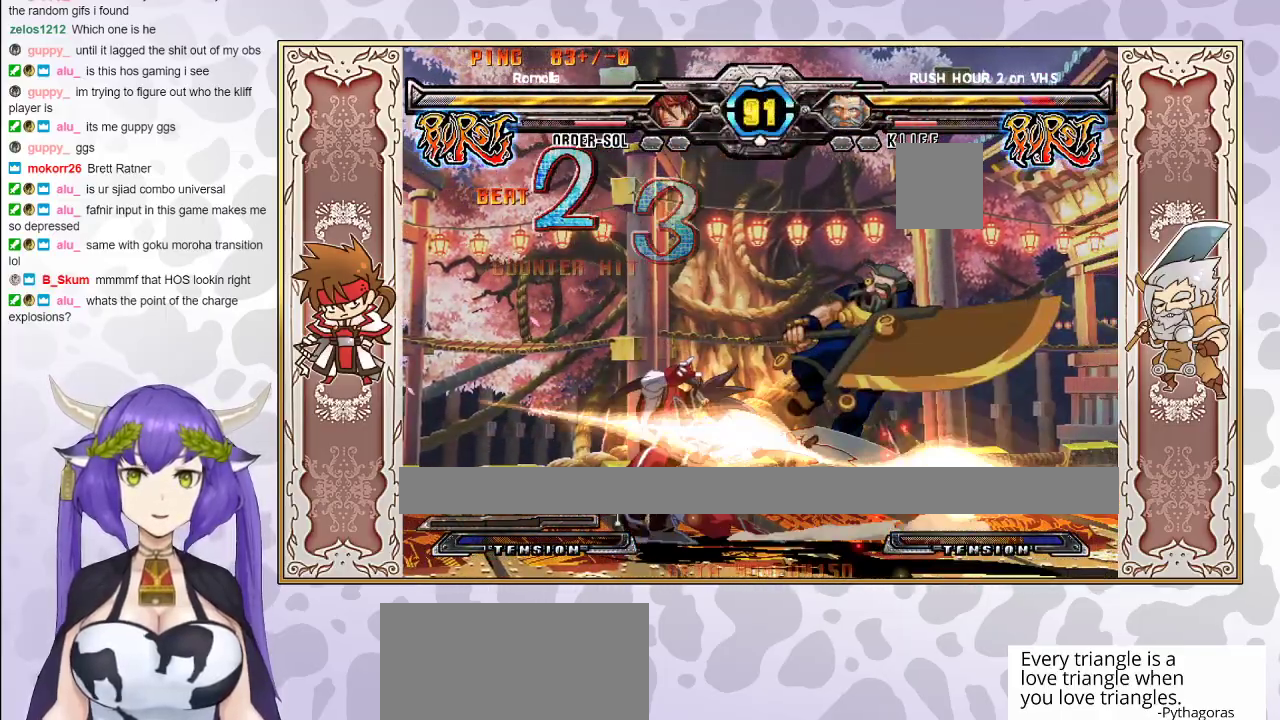
{"buttons": [], "events": [[67, "CIRCLE", "up"], [83, "CIRCLE", "down"], [133, "CIRCLE", "up"]]}
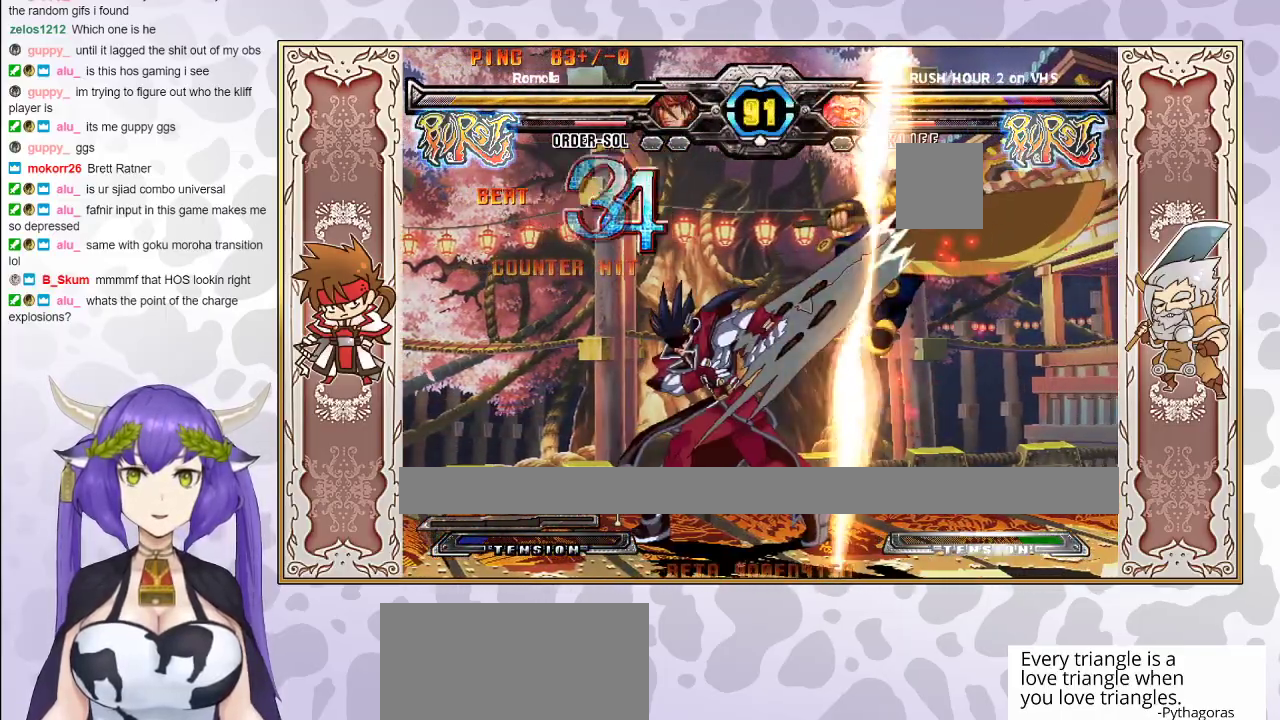
{"buttons": [], "events": [[267, "TRIANGLE", "down"], [317, "TRIANGLE", "up"], [400, "R1", "down"], [467, "R1", "up"]]}
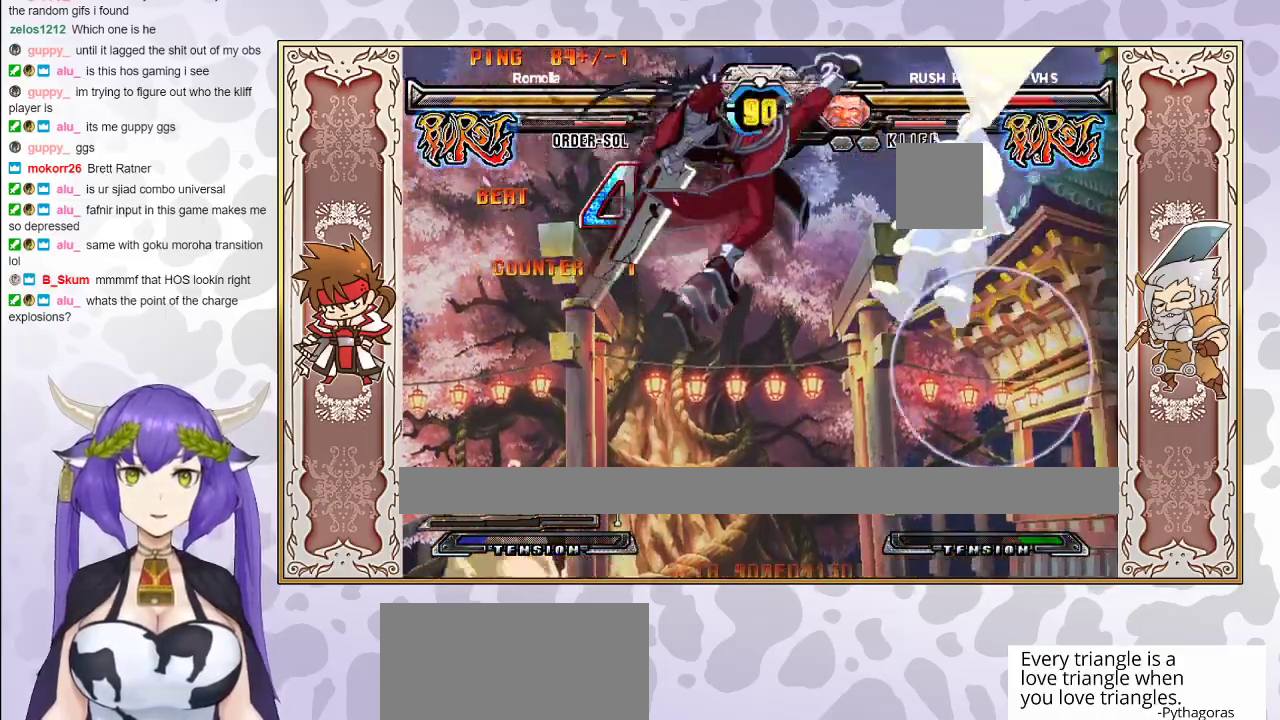
{"buttons": [], "events": []}